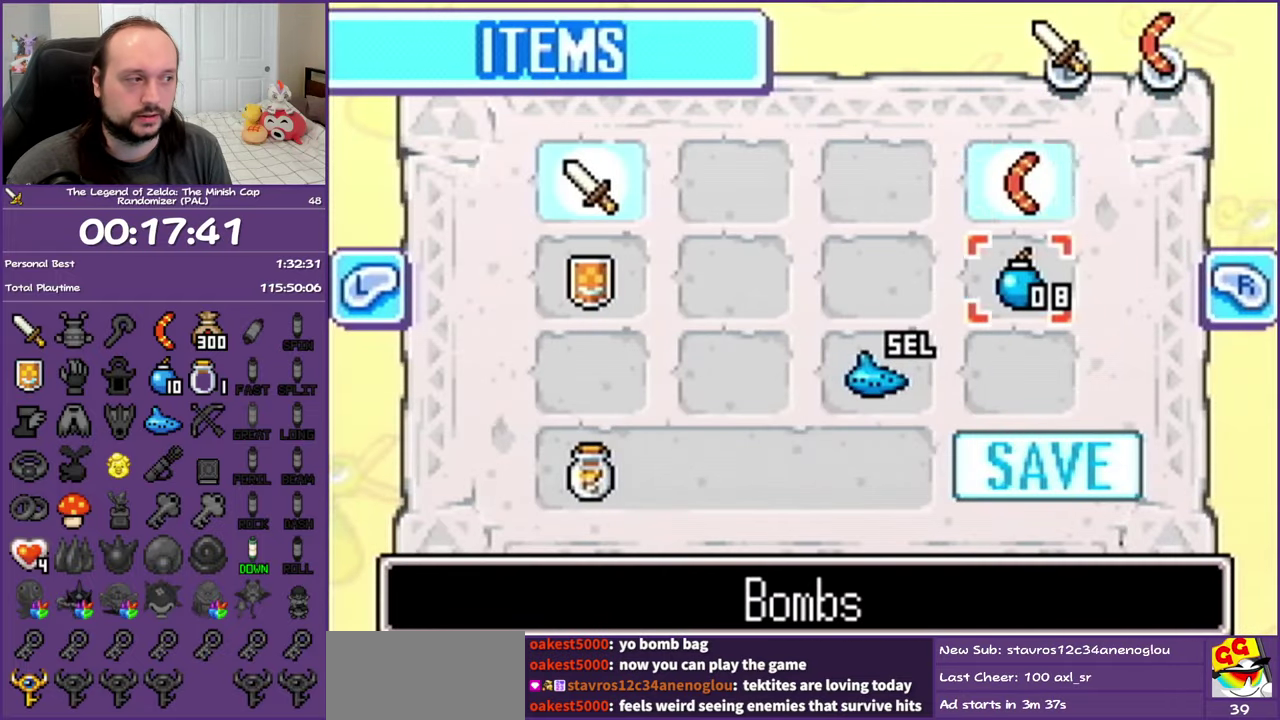
Gameplay with a controller (Nintendo layout); each line is a JSON object with the inputs held at the frame after it. "events" lists button and stick changes between this image and that frame as [ms after this image, input, new state], when the widget could be followed in between. Not read: L3 R3.
{"buttons": [], "events": [[50, "DPAD_DOWN", "up"], [67, "A", "up"], [200, "START", "down"], [317, "START", "up"]]}
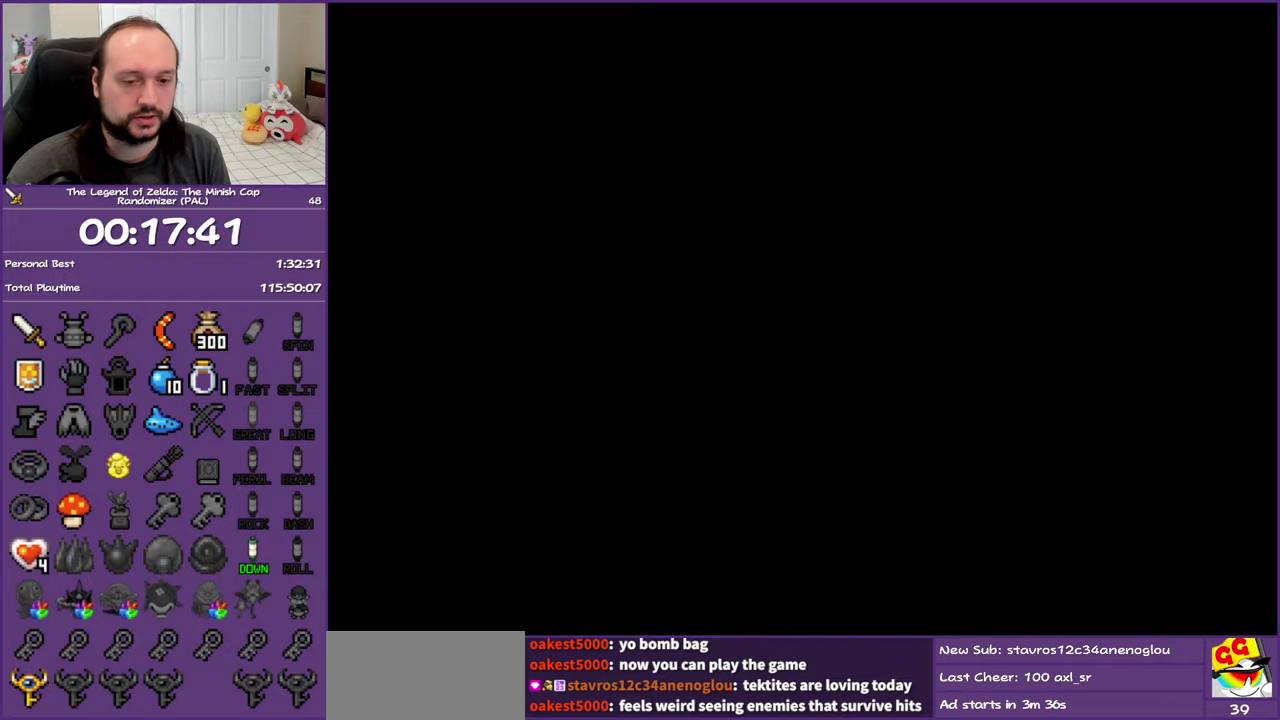
{"buttons": [], "events": []}
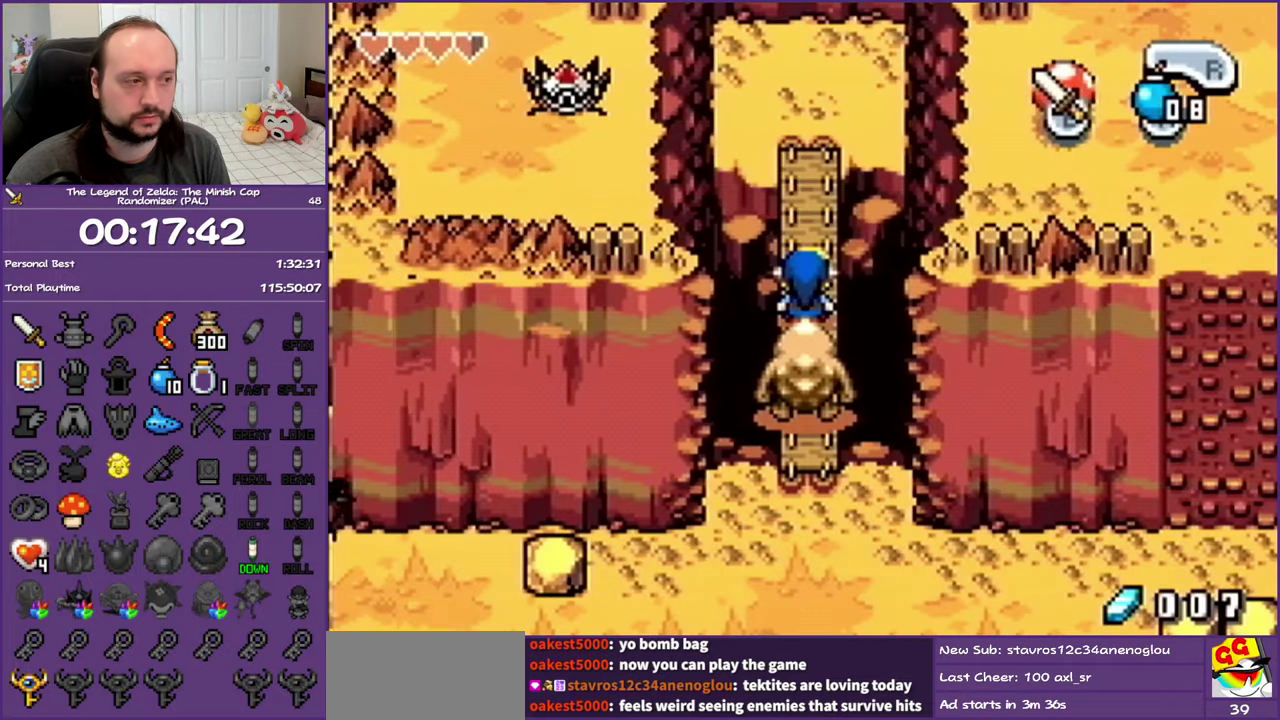
{"buttons": [], "events": [[117, "A", "down"], [133, "DPAD_UP", "down"], [150, "R1", "down"], [250, "A", "up"], [267, "R1", "up"], [367, "DPAD_UP", "up"]]}
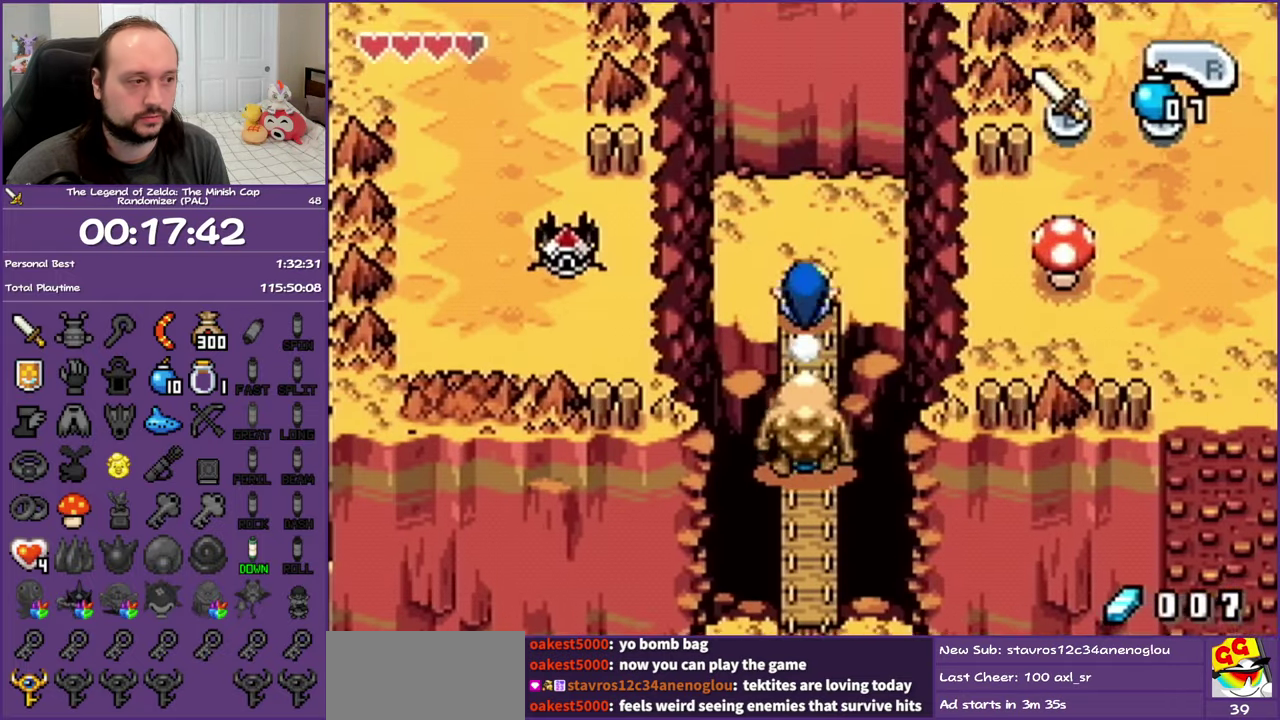
{"buttons": ["DPAD_DOWN"], "events": [[33, "DPAD_DOWN", "down"]]}
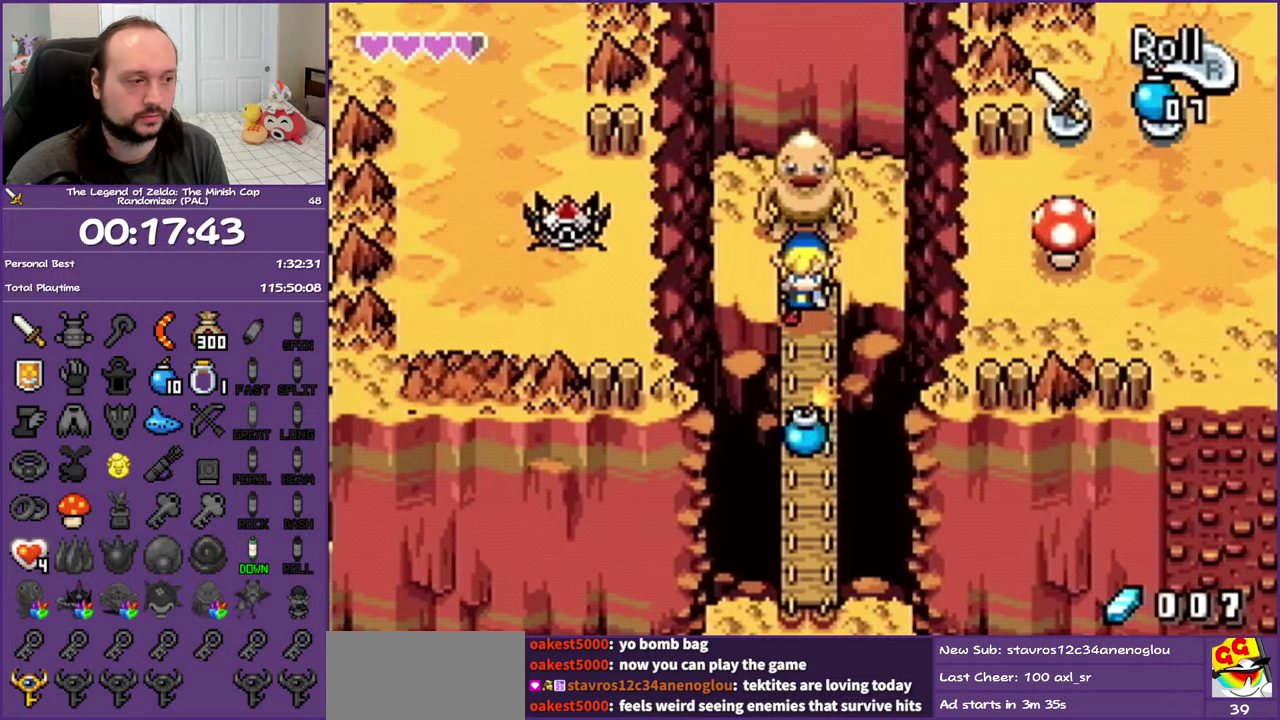
{"buttons": ["DPAD_UP"], "events": [[283, "R1", "down"], [333, "DPAD_DOWN", "up"], [417, "DPAD_UP", "down"], [417, "R1", "up"]]}
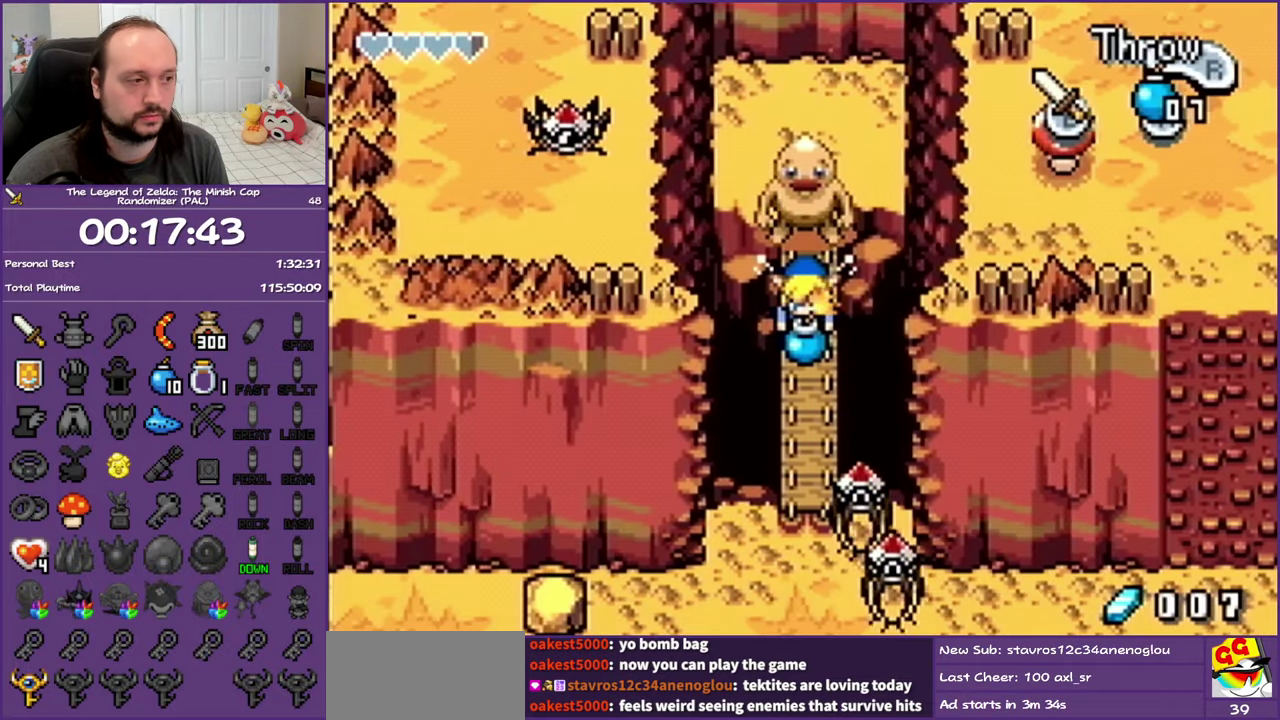
{"buttons": [], "events": [[283, "R1", "down"], [367, "R1", "up"], [500, "DPAD_UP", "up"]]}
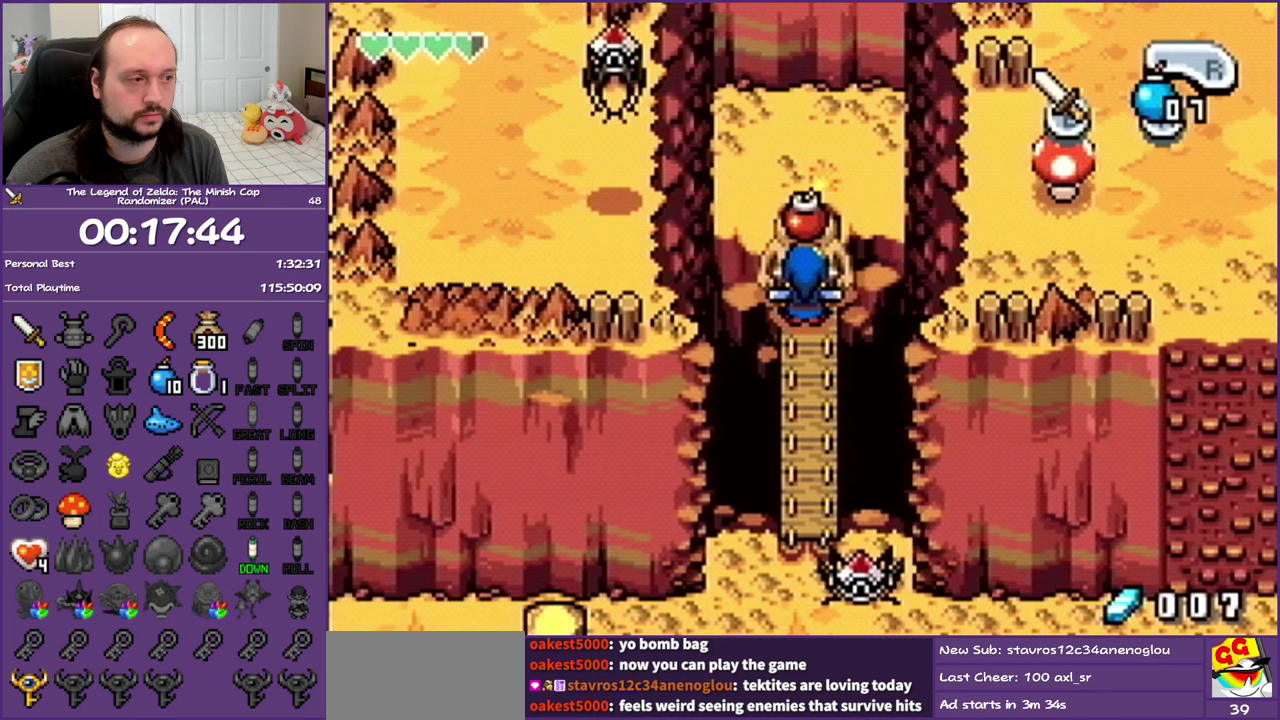
{"buttons": [], "events": []}
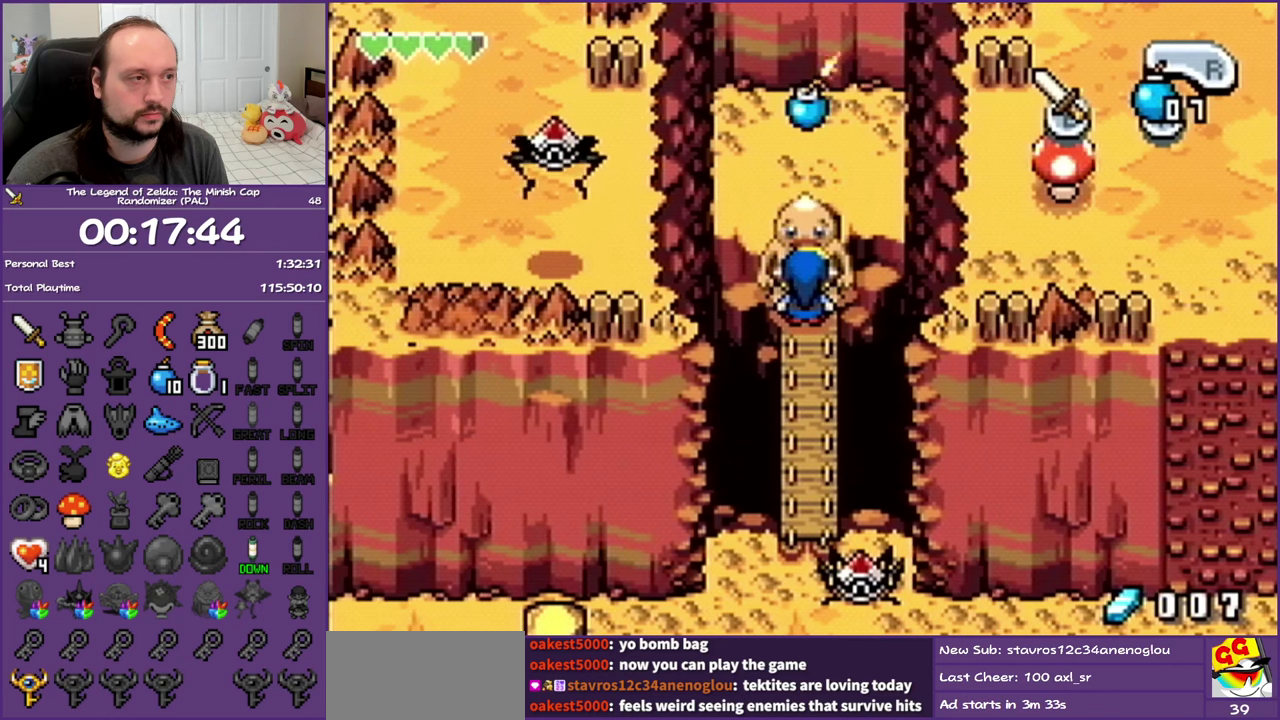
{"buttons": [], "events": []}
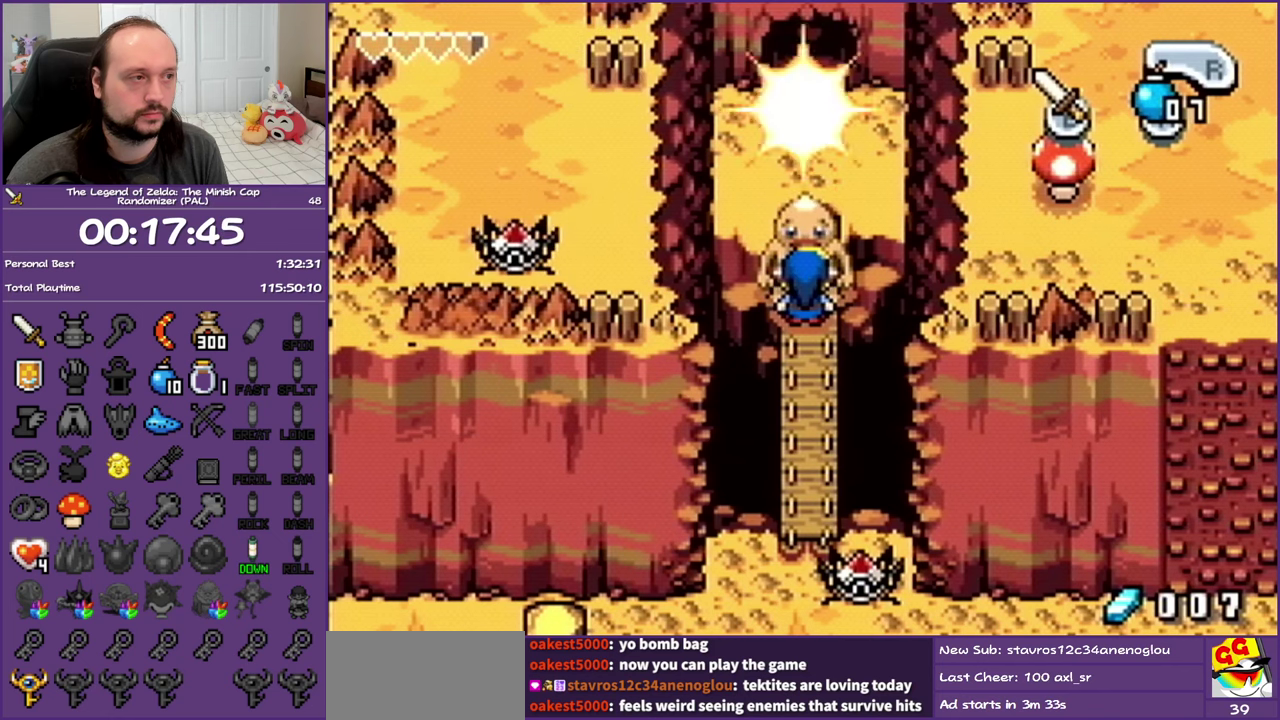
{"buttons": ["DPAD_UP"], "events": [[33, "DPAD_UP", "down"], [333, "R1", "down"], [483, "R1", "up"]]}
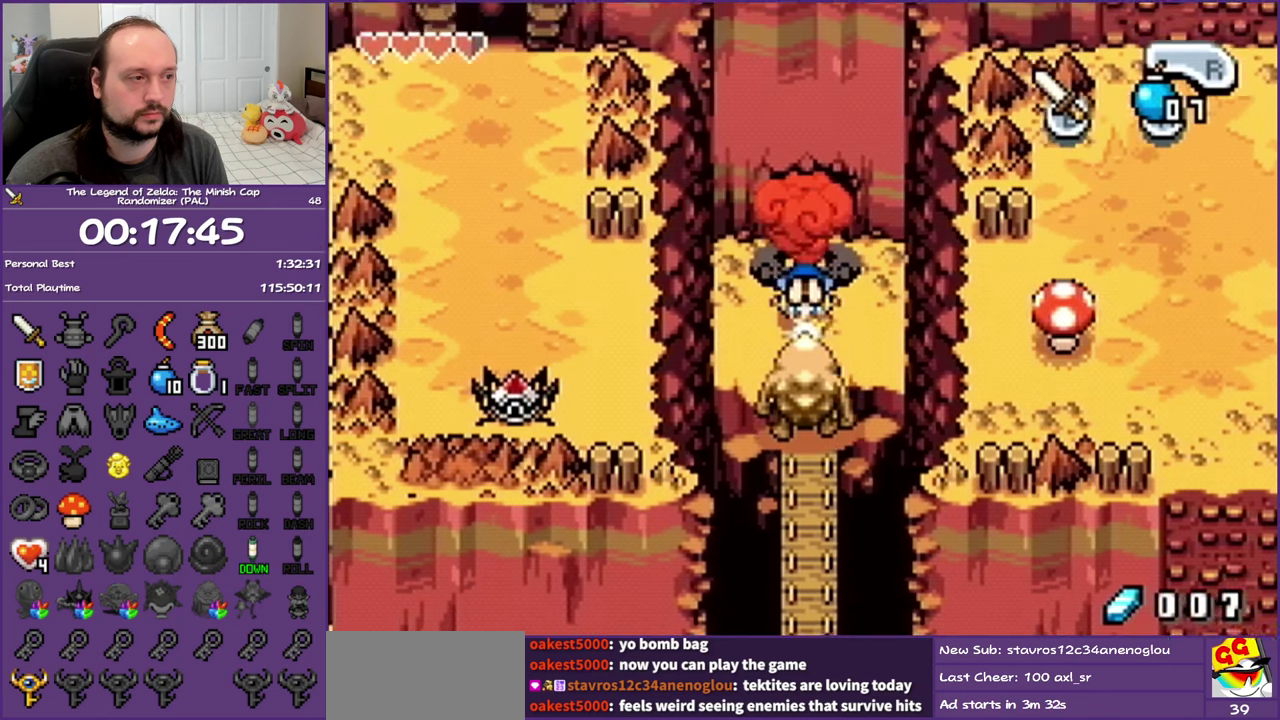
{"buttons": ["DPAD_UP"], "events": []}
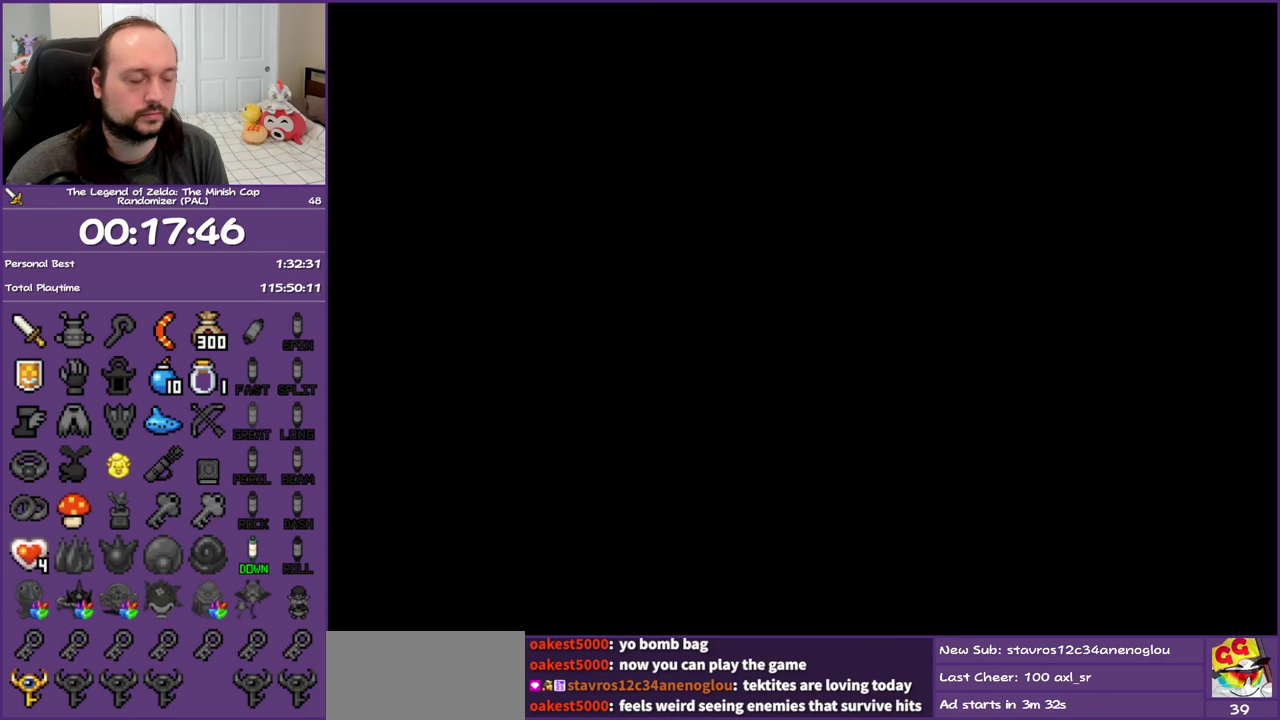
{"buttons": ["DPAD_UP", "DPAD_LEFT"], "events": [[200, "DPAD_LEFT", "down"]]}
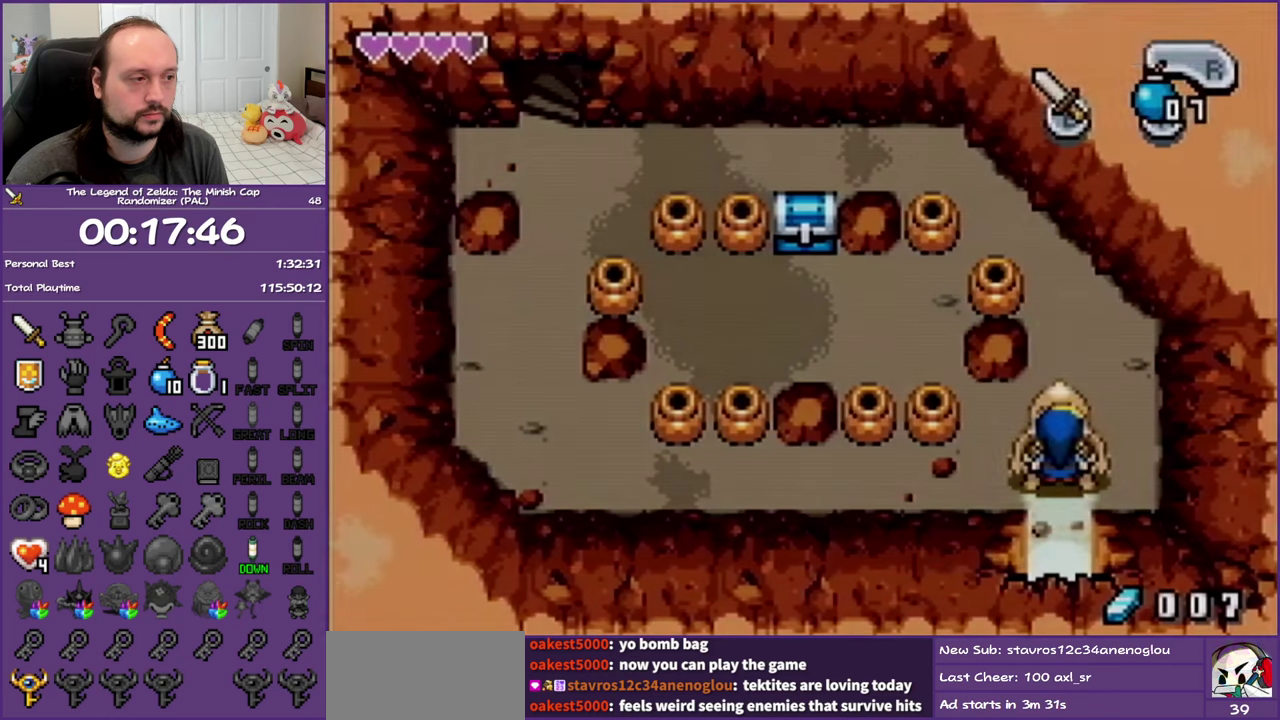
{"buttons": ["R1", "DPAD_LEFT"], "events": [[367, "DPAD_UP", "up"], [467, "R1", "down"]]}
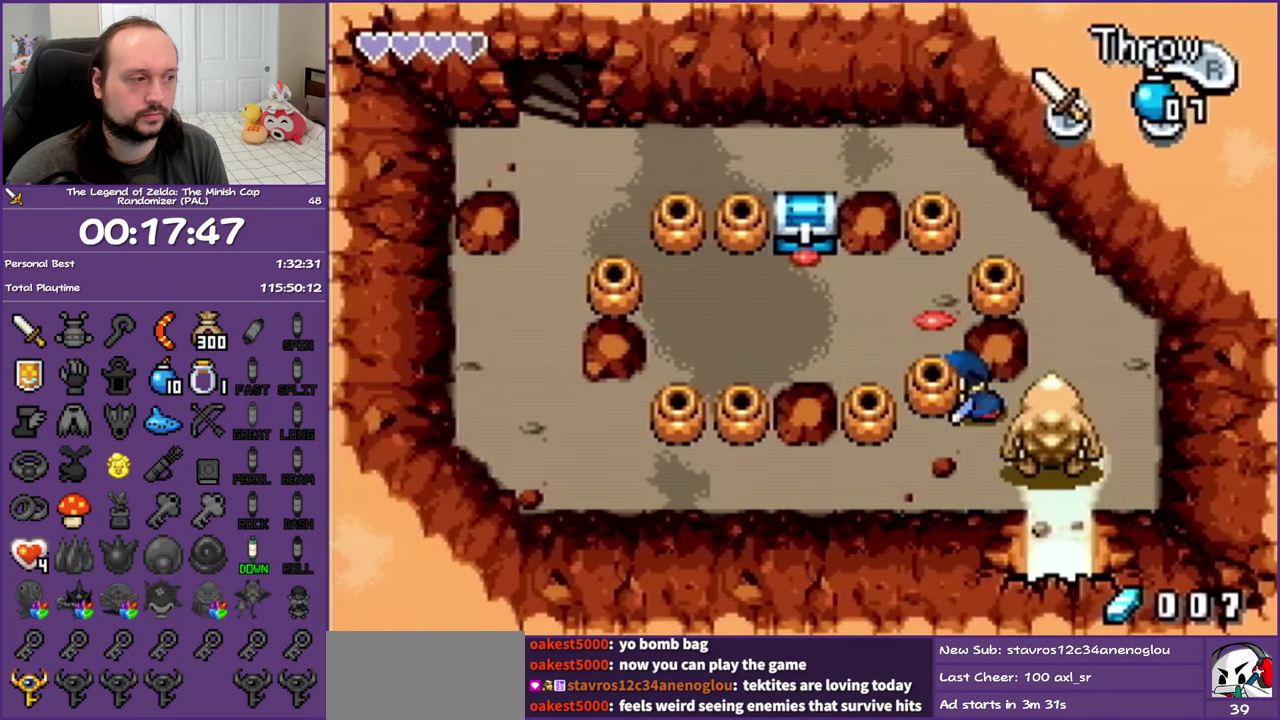
{"buttons": ["DPAD_UP", "DPAD_LEFT"], "events": [[117, "R1", "up"], [333, "DPAD_UP", "down"]]}
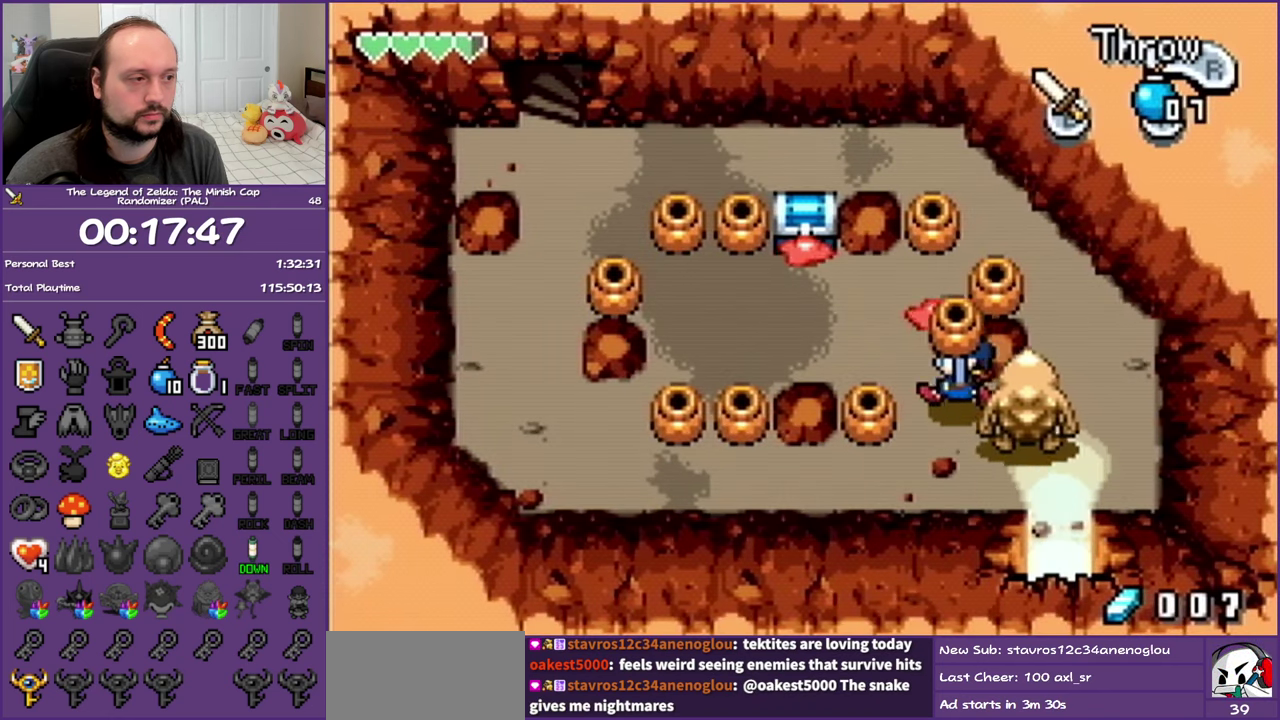
{"buttons": ["DPAD_UP", "DPAD_LEFT"], "events": [[33, "DPAD_UP", "up"], [450, "DPAD_UP", "down"]]}
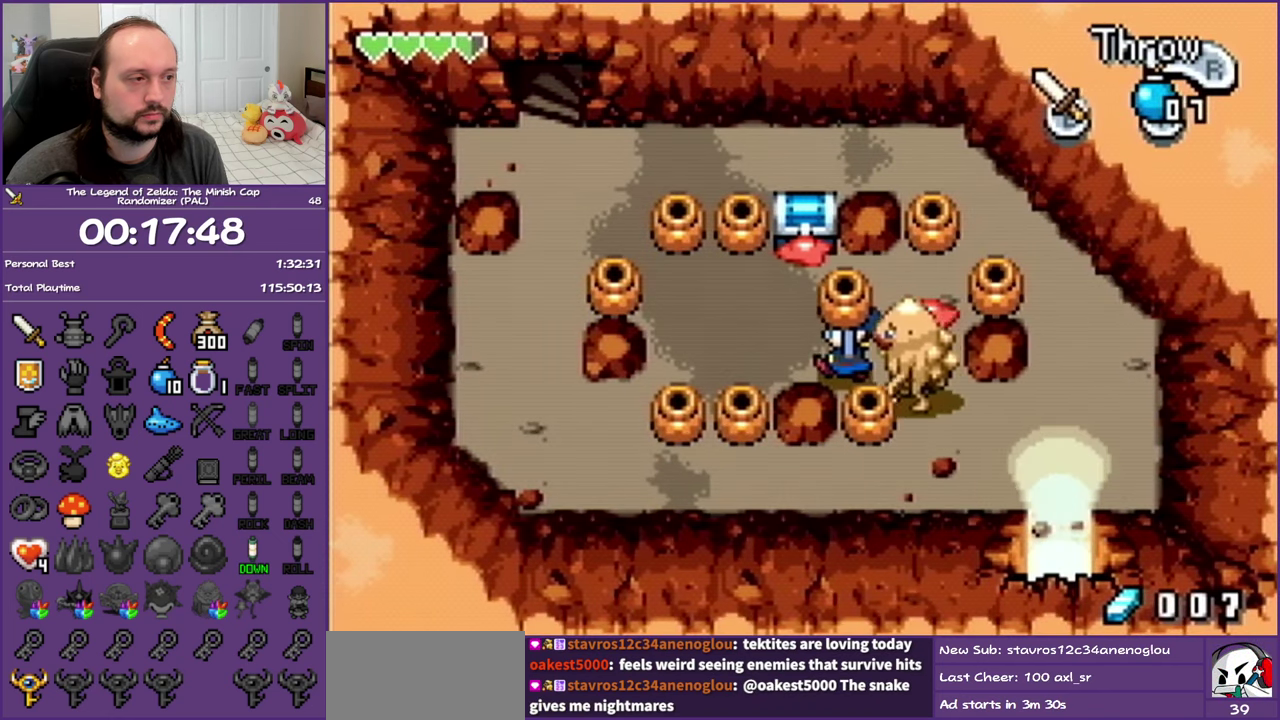
{"buttons": ["DPAD_UP"], "events": [[100, "DPAD_LEFT", "up"], [133, "R1", "down"], [250, "R1", "up"]]}
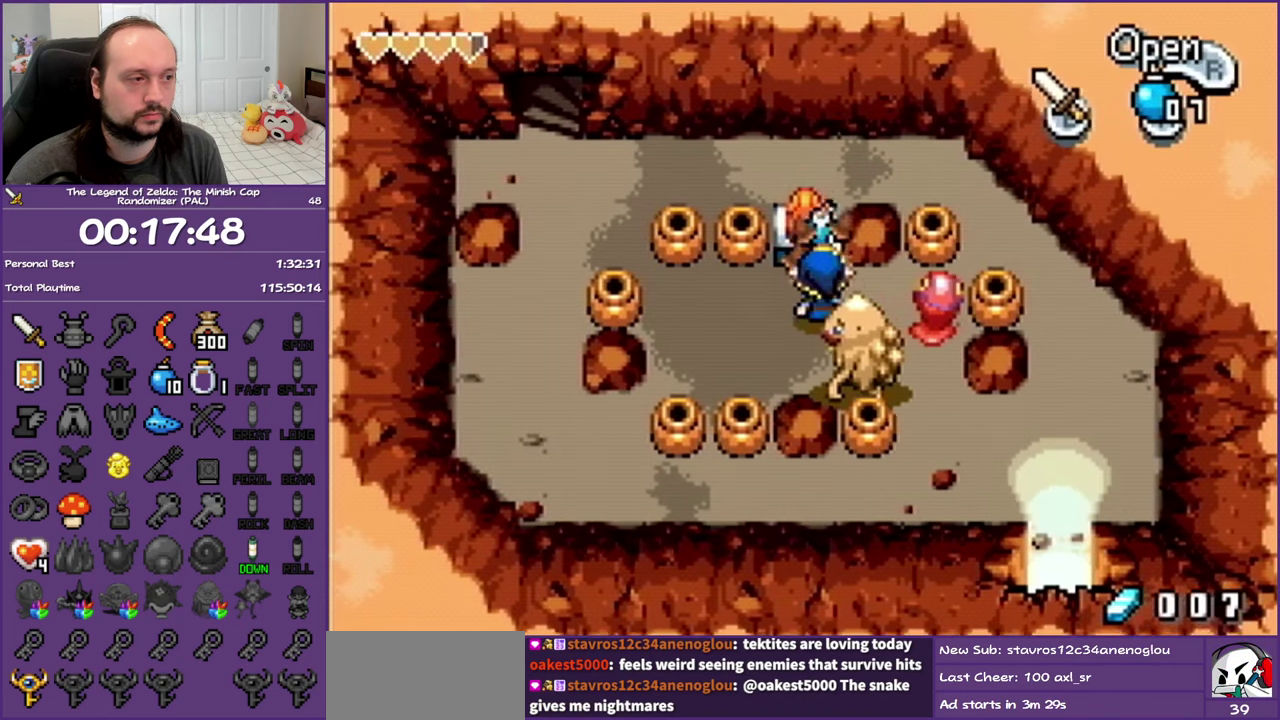
{"buttons": [], "events": [[17, "R1", "down"], [183, "R1", "up"], [250, "DPAD_LEFT", "down"], [400, "DPAD_LEFT", "up"], [400, "DPAD_UP", "up"]]}
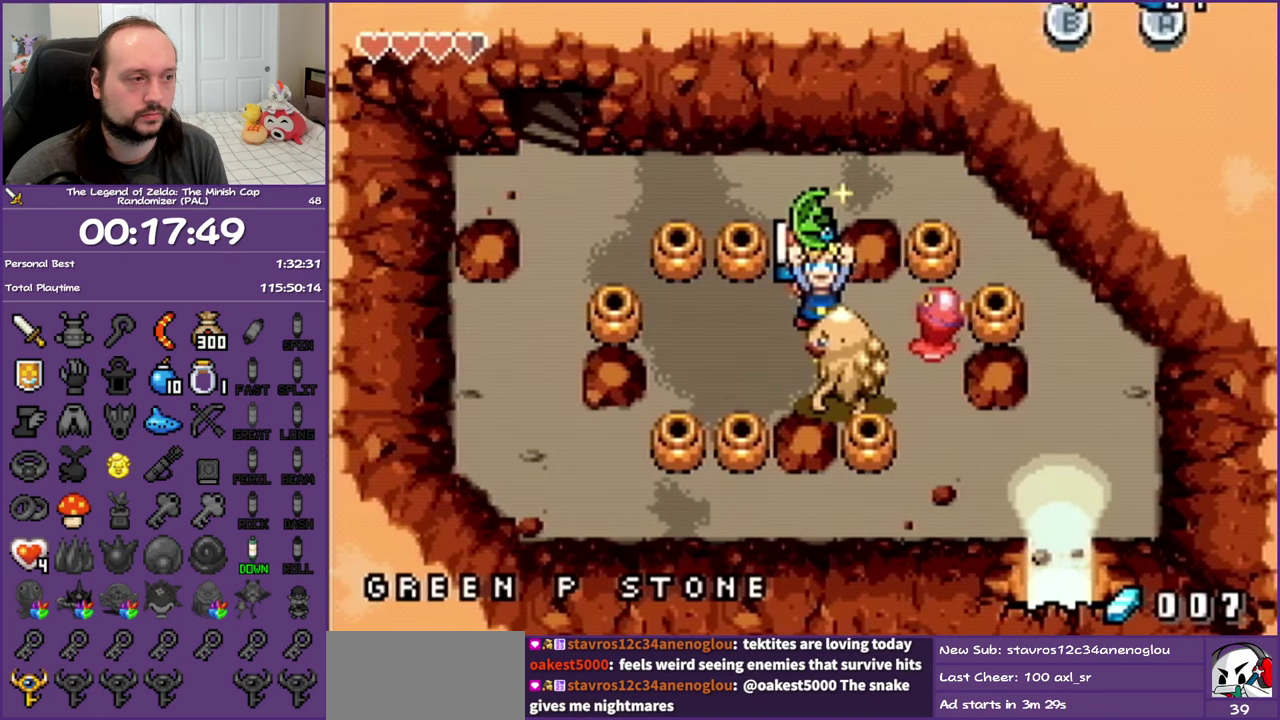
{"buttons": ["B", "DPAD_DOWN", "DPAD_RIGHT"], "events": [[33, "DPAD_DOWN", "down"], [100, "B", "down"], [283, "DPAD_RIGHT", "down"]]}
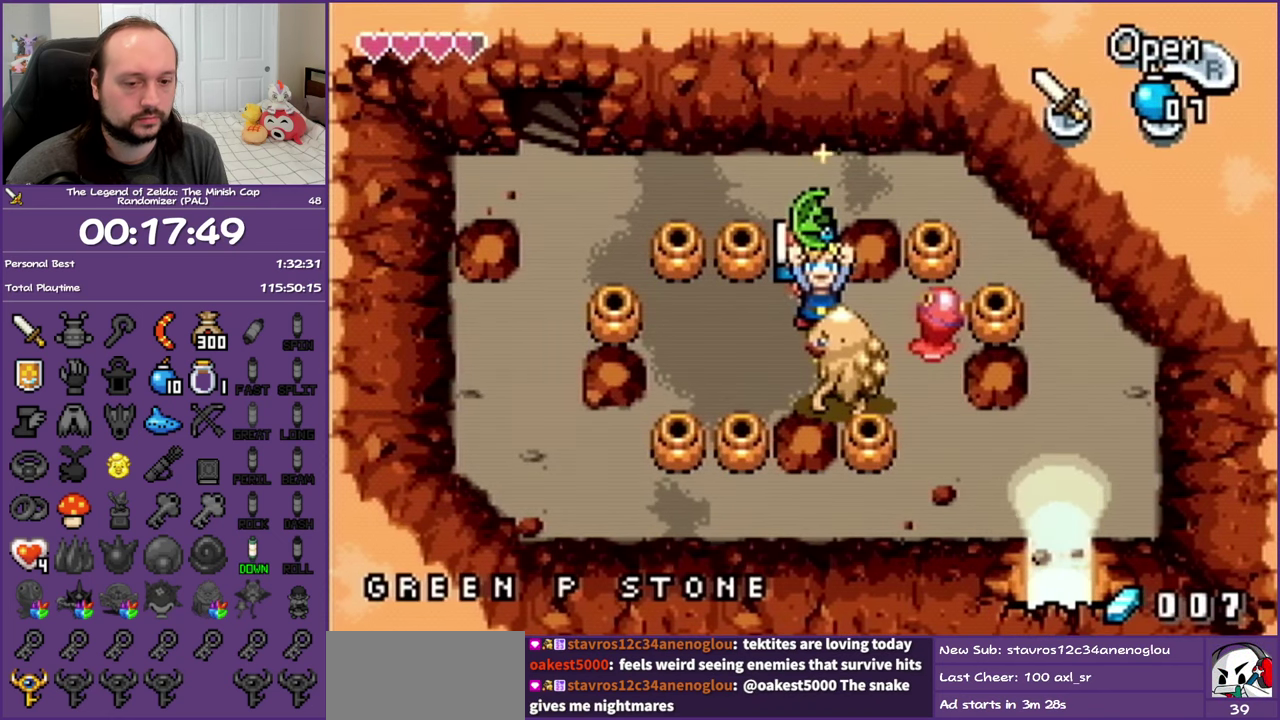
{"buttons": ["DPAD_DOWN", "DPAD_RIGHT"], "events": [[167, "B", "up"]]}
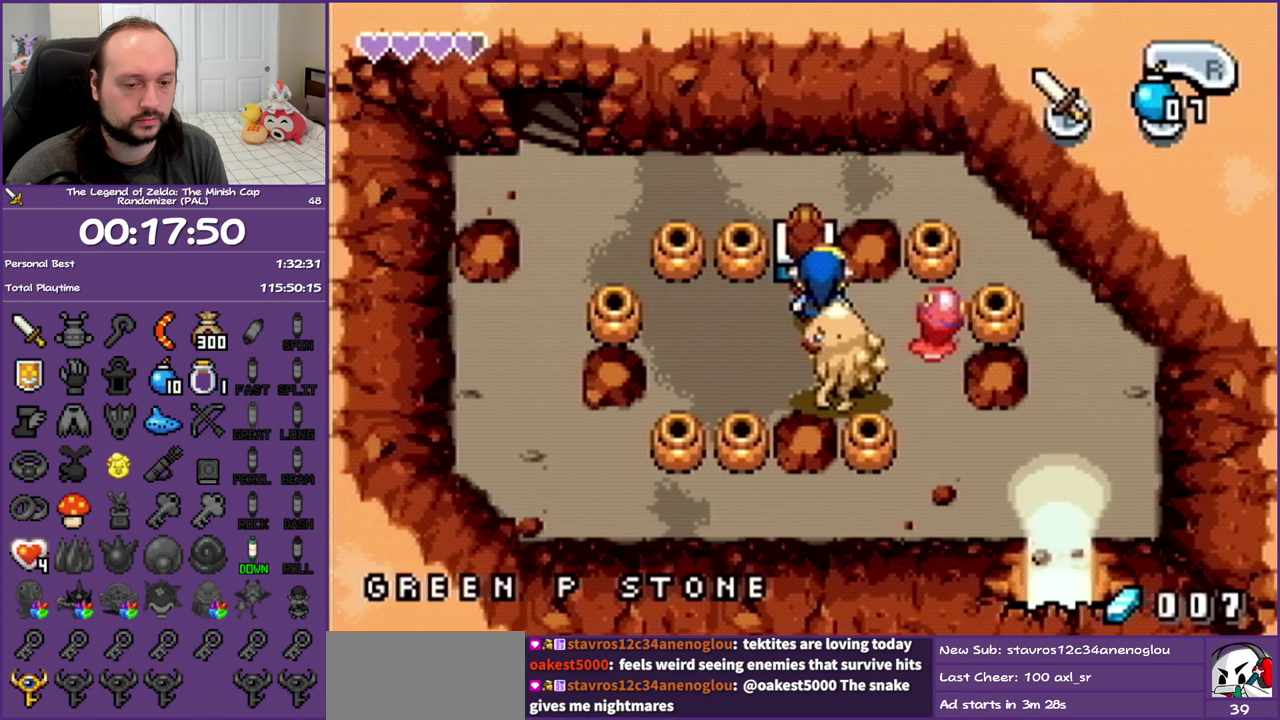
{"buttons": ["DPAD_DOWN", "DPAD_RIGHT"], "events": []}
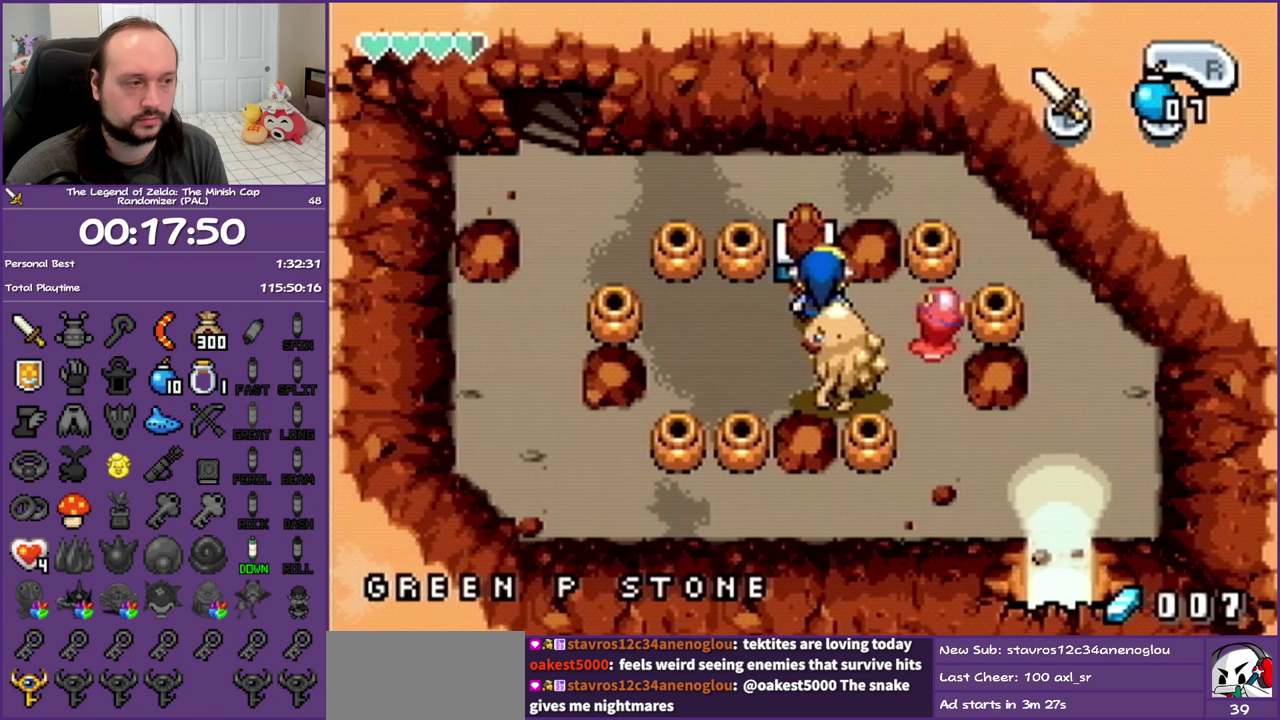
{"buttons": ["DPAD_DOWN", "DPAD_RIGHT"], "events": []}
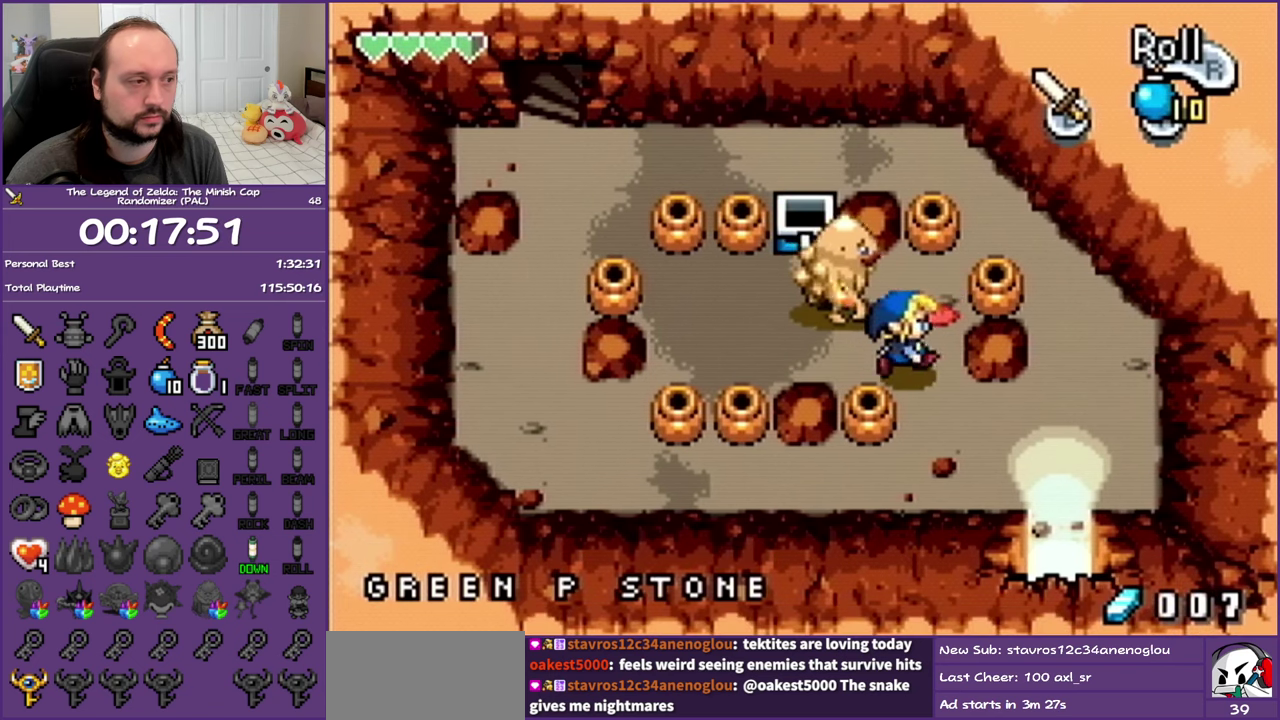
{"buttons": ["DPAD_DOWN"], "events": [[200, "DPAD_DOWN", "up"], [383, "DPAD_DOWN", "down"], [500, "DPAD_RIGHT", "up"]]}
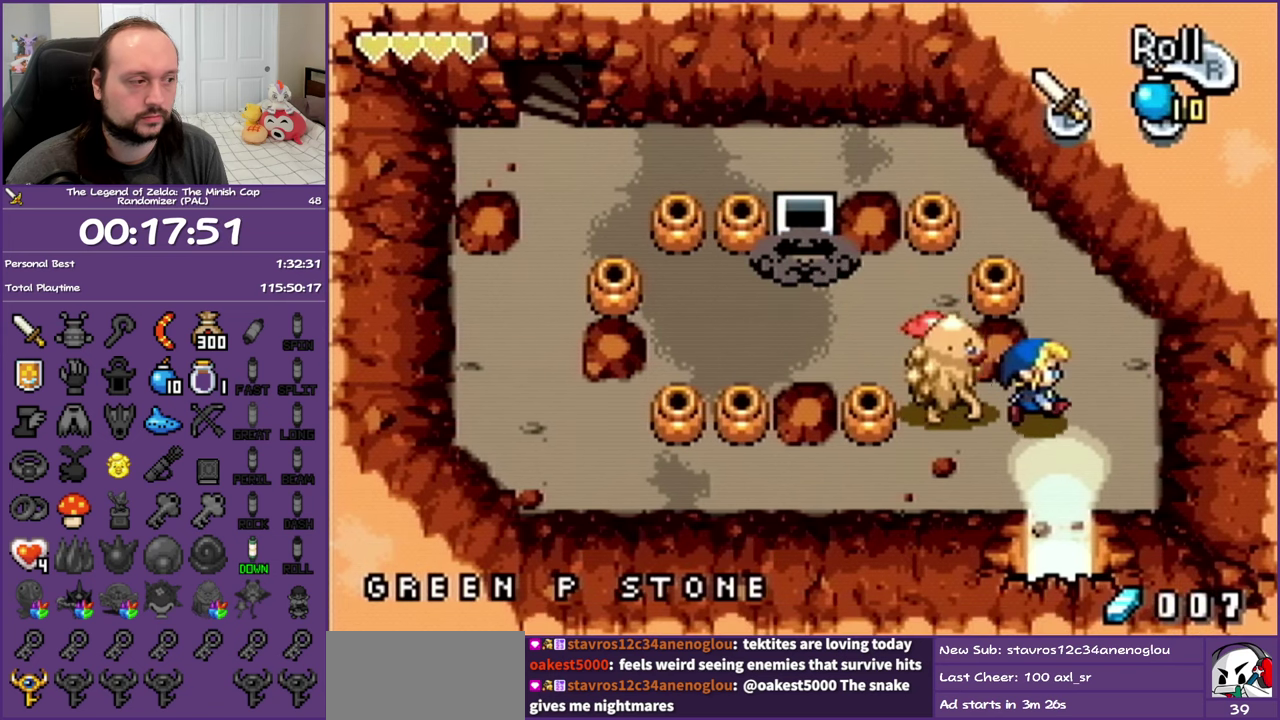
{"buttons": ["R1", "DPAD_DOWN"], "events": [[117, "R1", "down"]]}
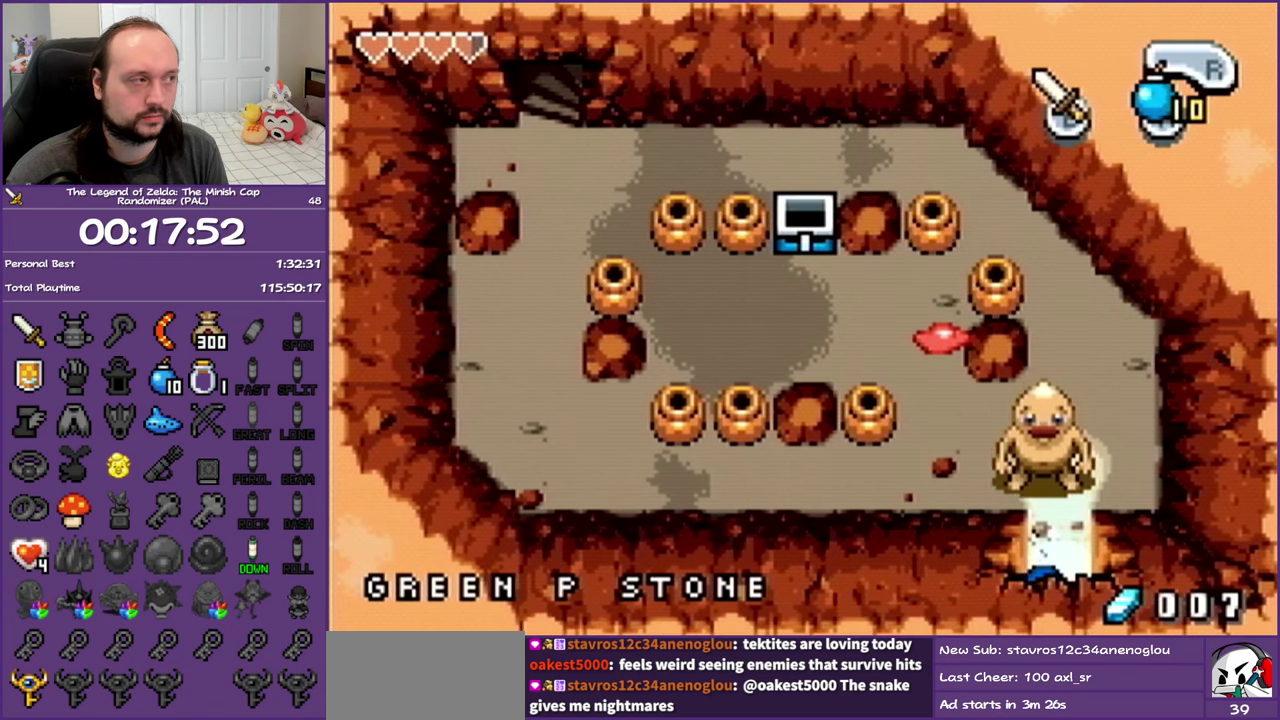
{"buttons": ["SELECT"], "events": [[300, "R1", "up"], [467, "SELECT", "down"], [500, "DPAD_DOWN", "up"]]}
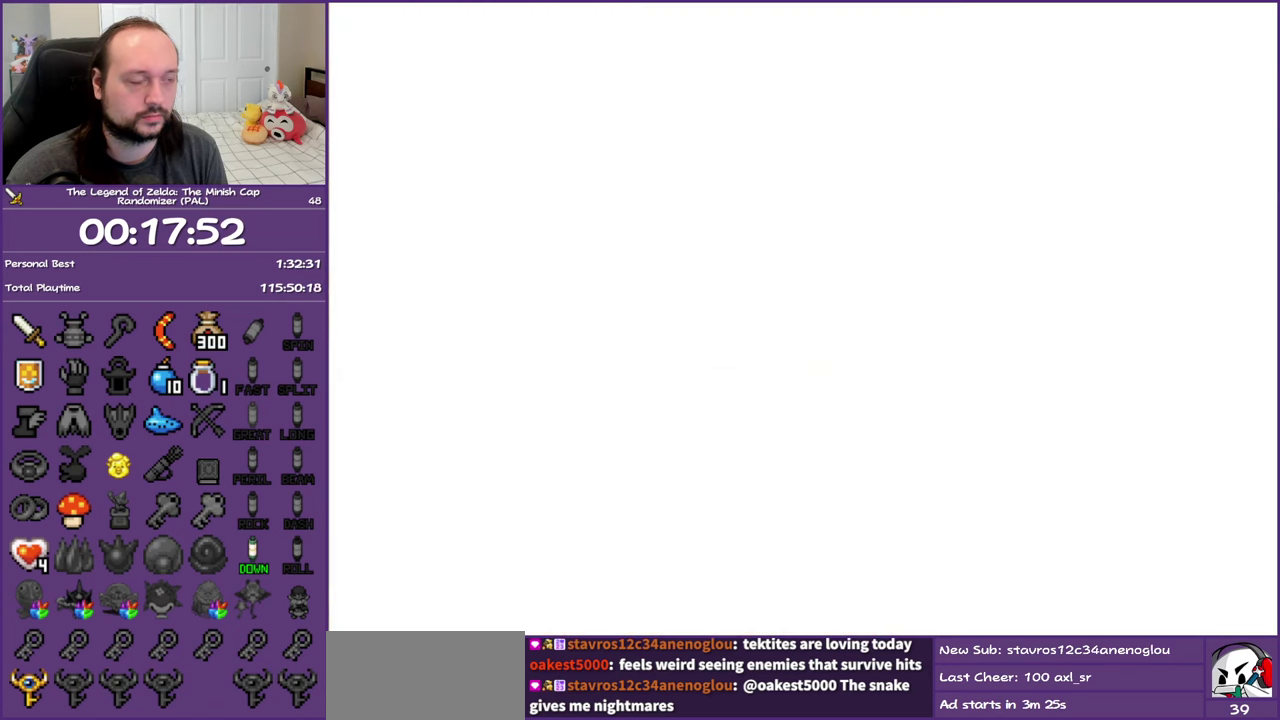
{"buttons": ["SELECT"], "events": [[33, "SELECT", "up"], [133, "SELECT", "down"], [200, "SELECT", "up"], [283, "SELECT", "down"], [383, "SELECT", "up"], [467, "SELECT", "down"]]}
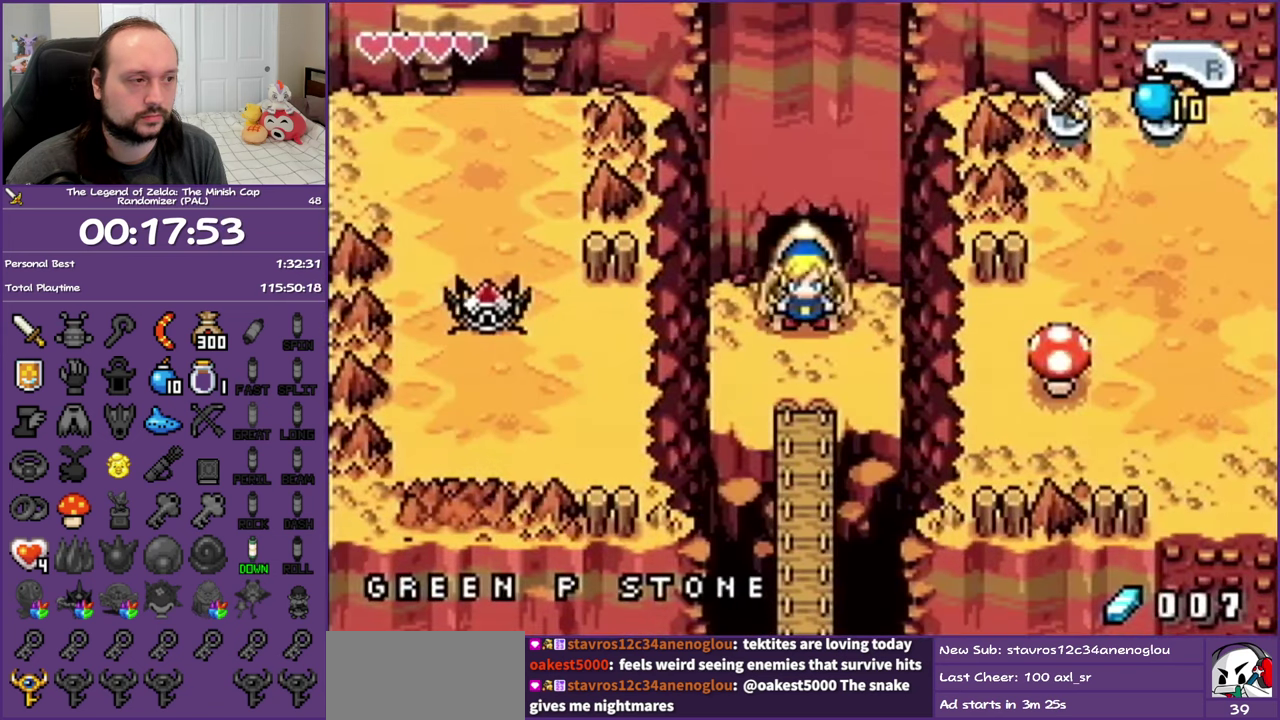
{"buttons": [], "events": [[17, "SELECT", "up"], [150, "SELECT", "down"], [200, "SELECT", "up"]]}
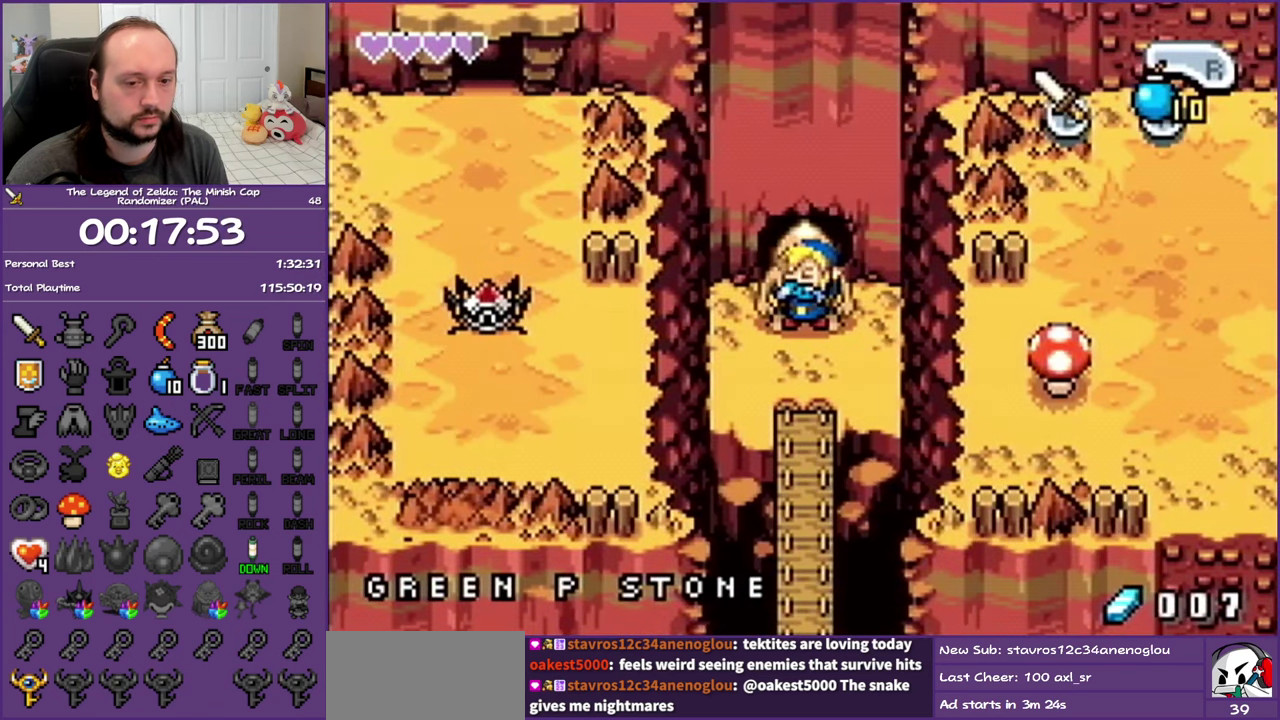
{"buttons": [], "events": []}
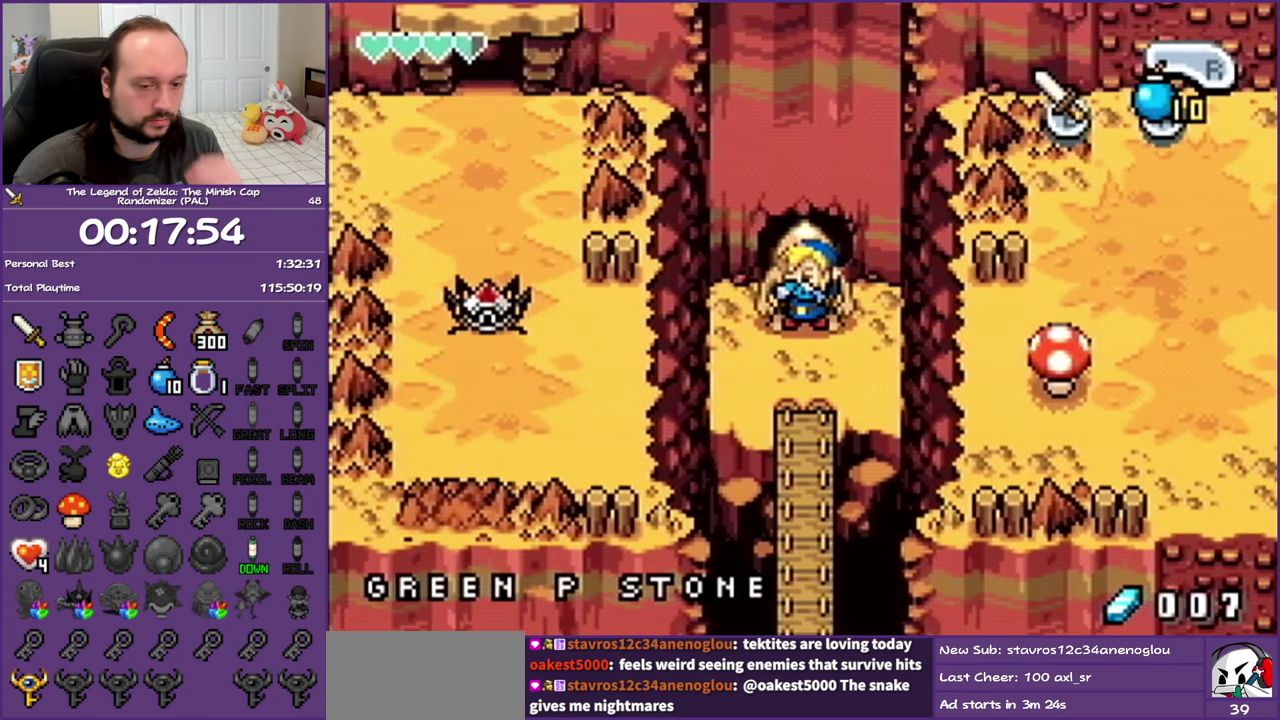
{"buttons": [], "events": []}
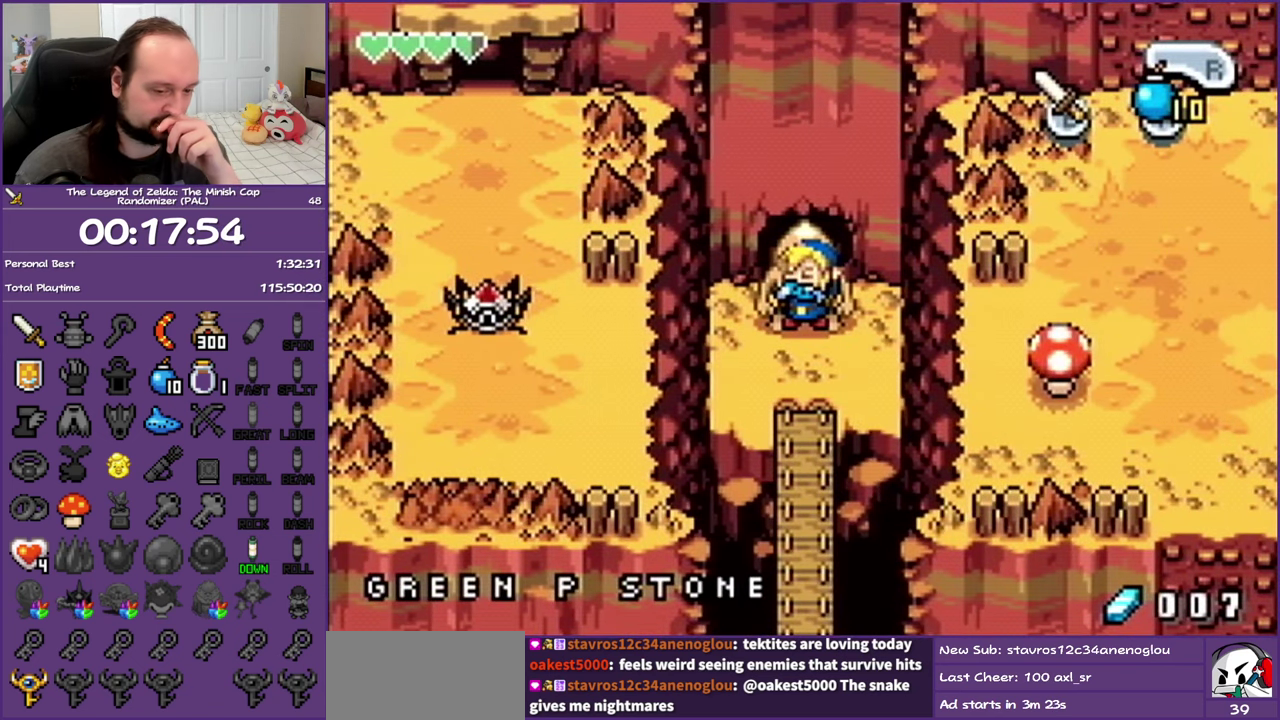
{"buttons": [], "events": []}
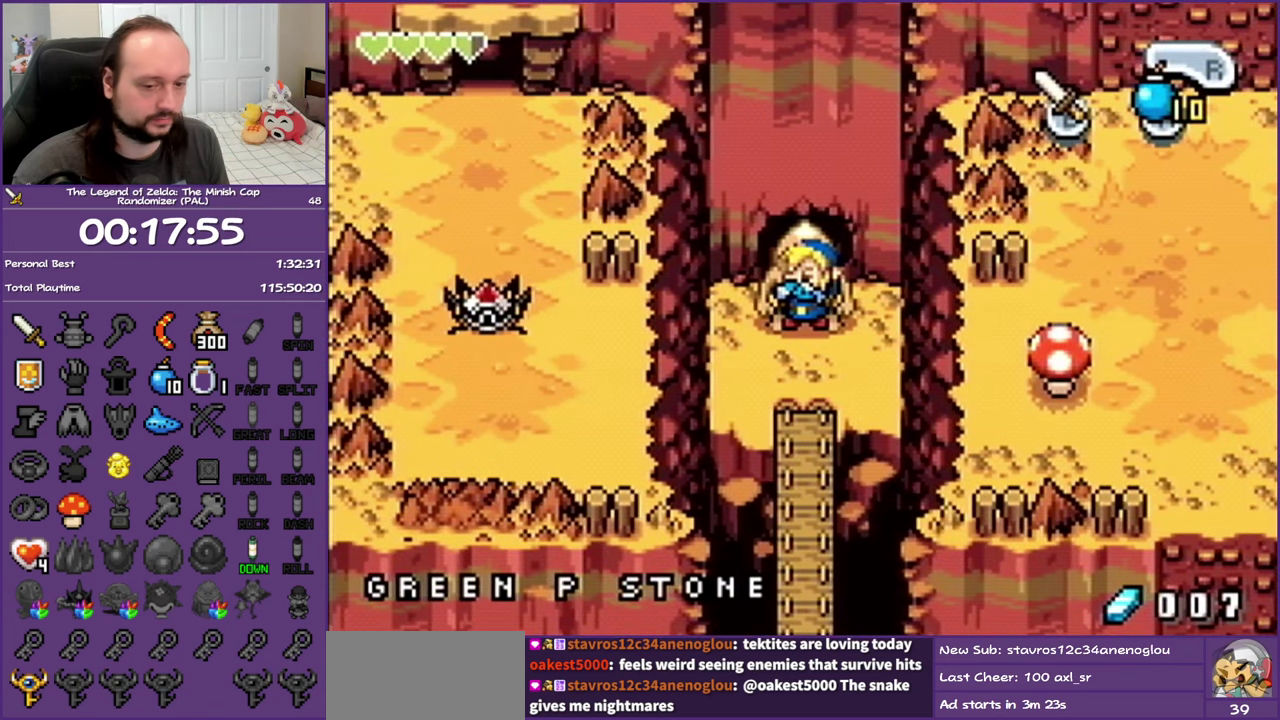
{"buttons": [], "events": []}